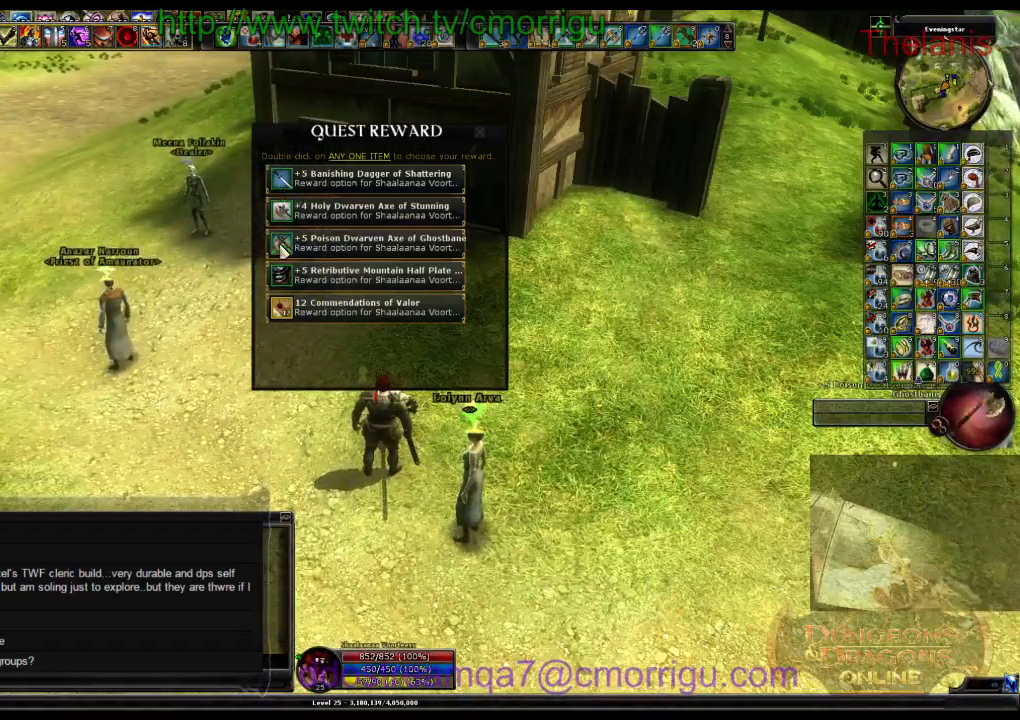
Gameplay with keyboard; each line is a JSON object with the keys held at the frame after it. "events" lists presses ("down") and releases ("up") of ".", "/", "0", "1", "2", "3", "4", "5", "6", "7", "8", "9", "a", "b", "backslash", "backspace", "c", "caps_lock", "comma", "ctrl_l", "ctrl_r", "d", "e", "equals", "escape", "f", "f1", "f10", "f11", "f12", "f2", "f3", "f4", "f5", "f6", "f7", "f8", "f9", "g", "h", "i", "j", "k", "l", "lbracket", "m", "minus", "n", "o", "p", "q", "quote", "r", "rbracket", "return", "s", "semicolon", "shift_l", "shift_r", "space", "t", "tab", "tilde", "u", "v", "w", "x", "y" and "z" between this image and that frame as [ms after this image, input, new state], when the widget could be followed in between. No other keys are recorded. Mouse input is not recorded.
{"keys": [], "events": []}
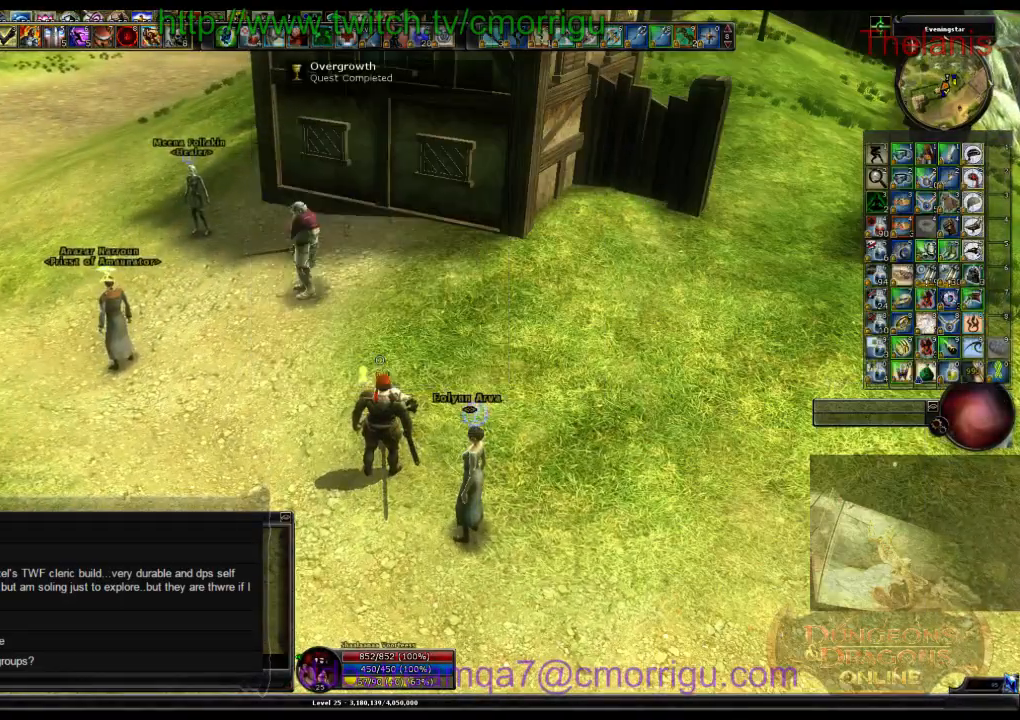
{"keys": [], "events": []}
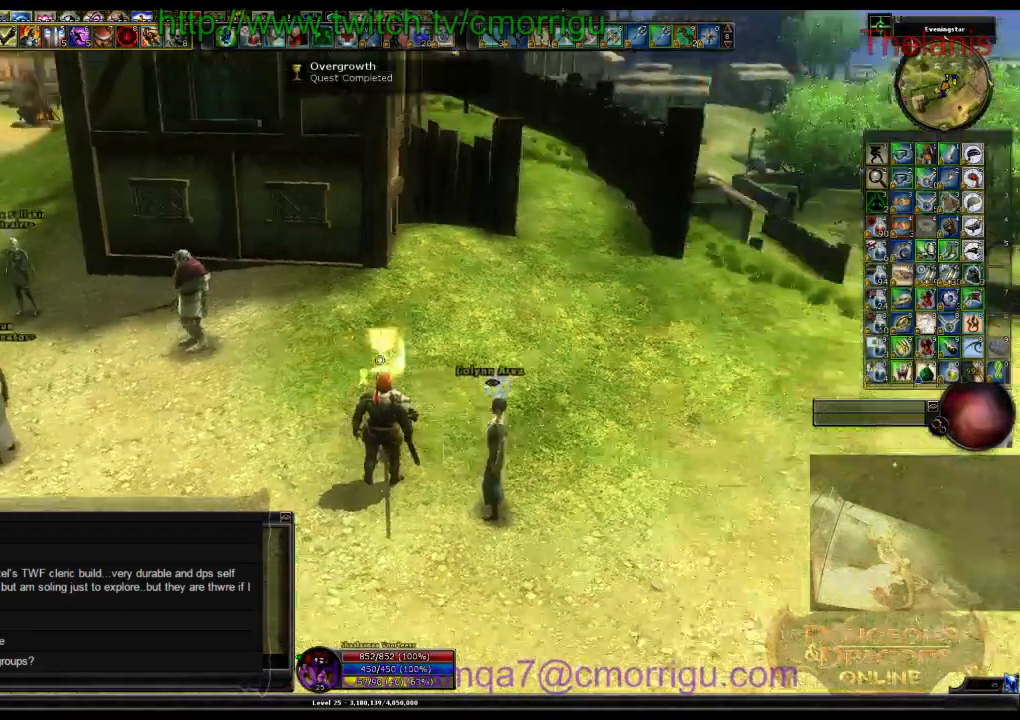
{"keys": [], "events": []}
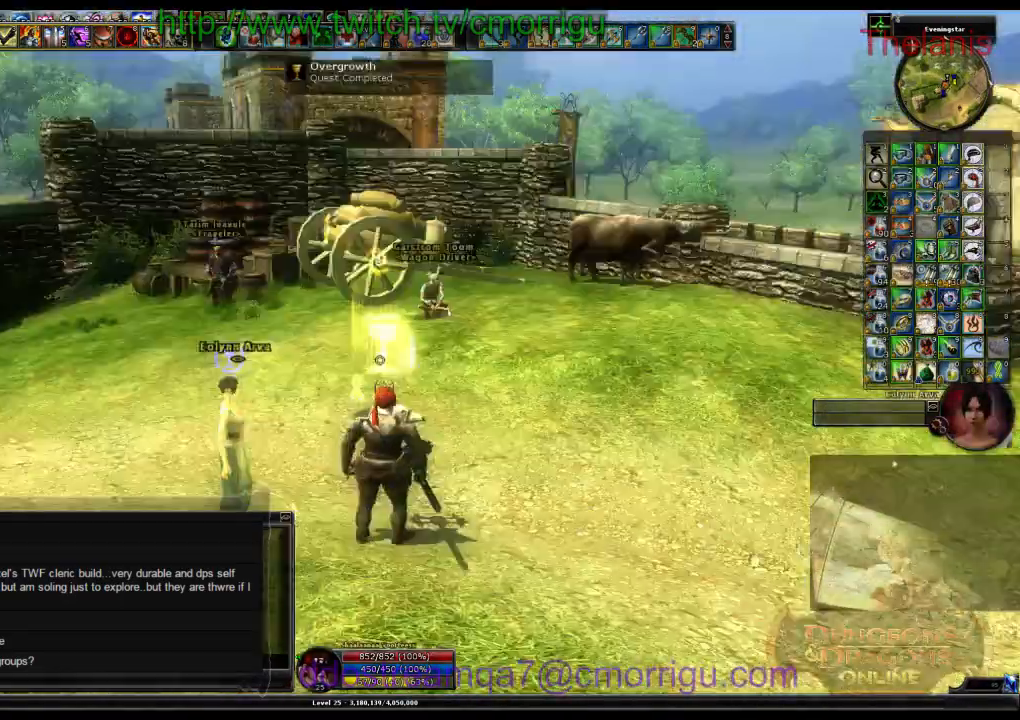
{"keys": [], "events": []}
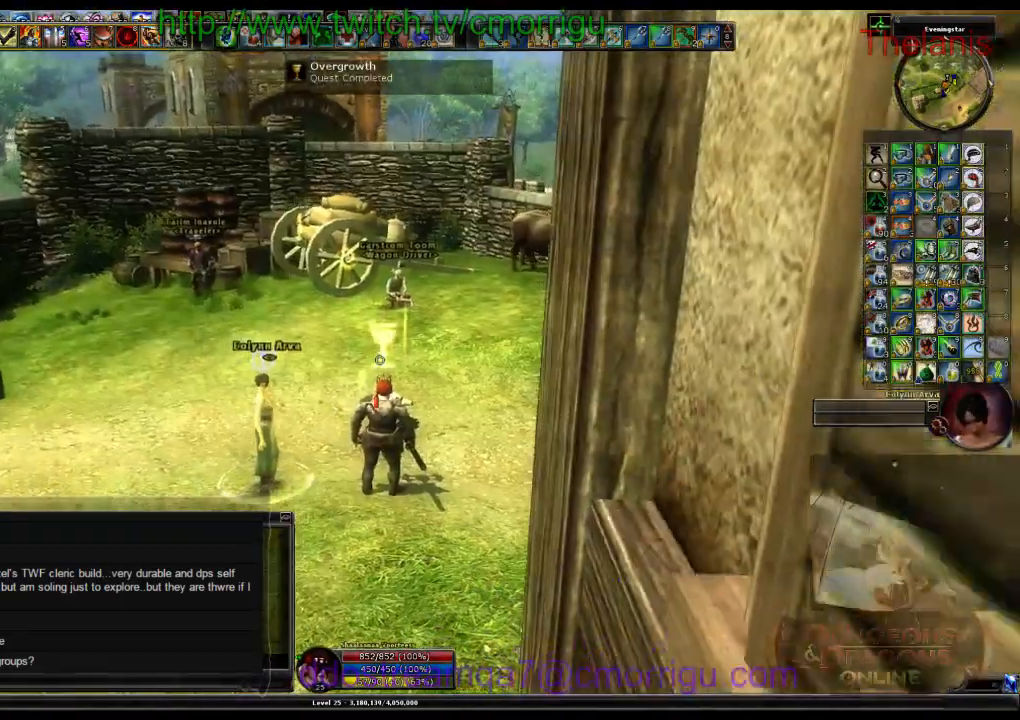
{"keys": ["w"], "events": [[166, "w", "down"]]}
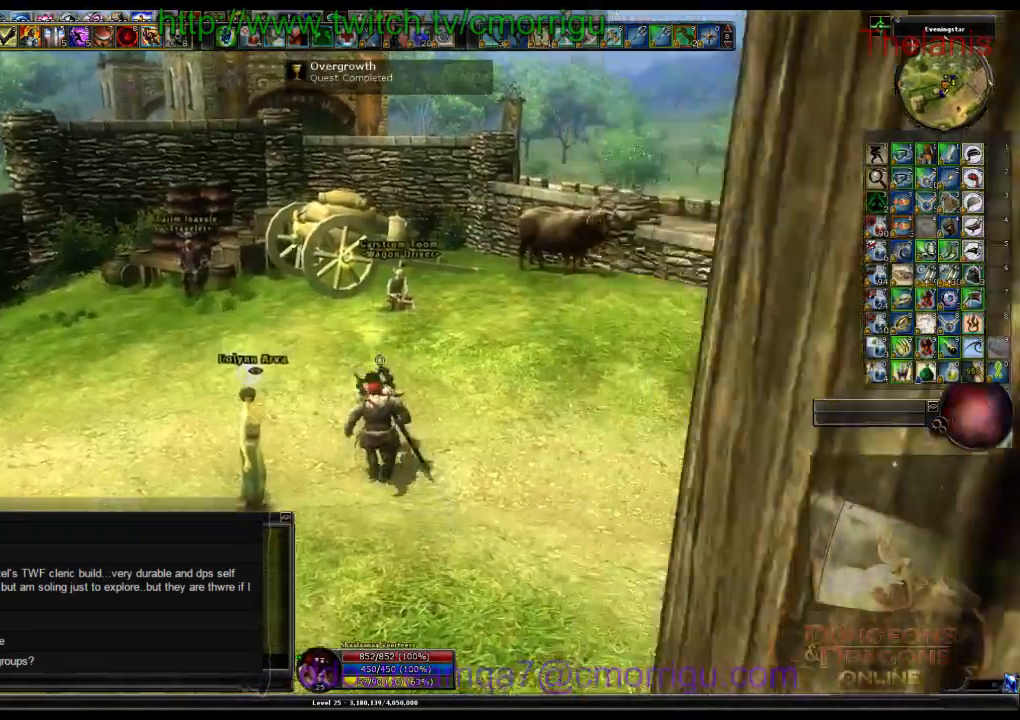
{"keys": [], "events": [[333, "w", "up"]]}
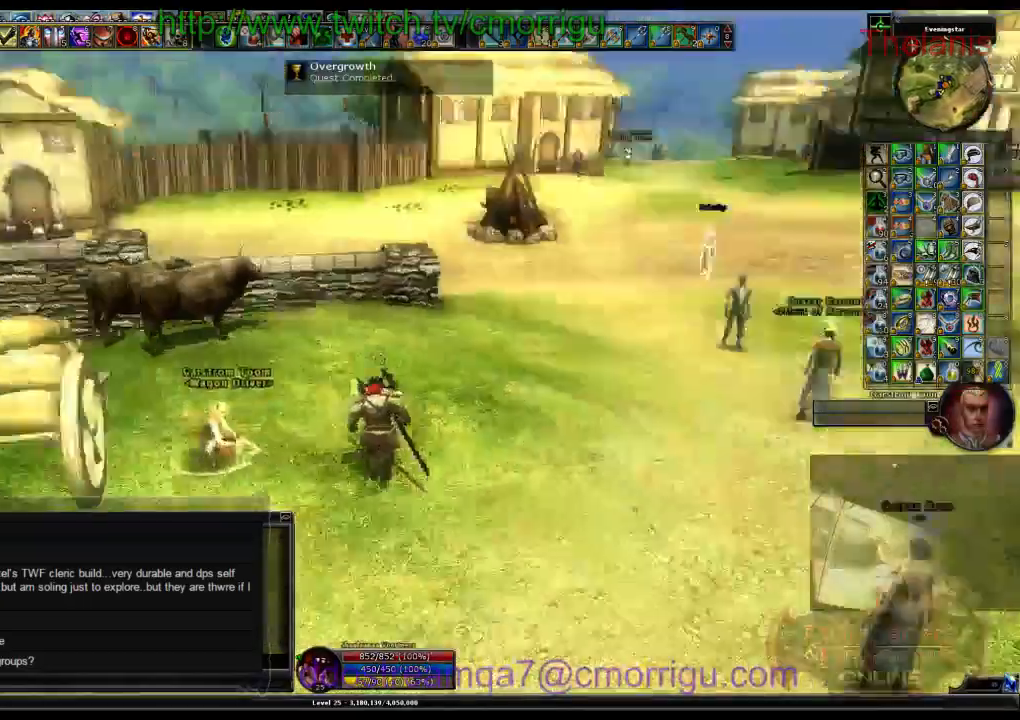
{"keys": []}
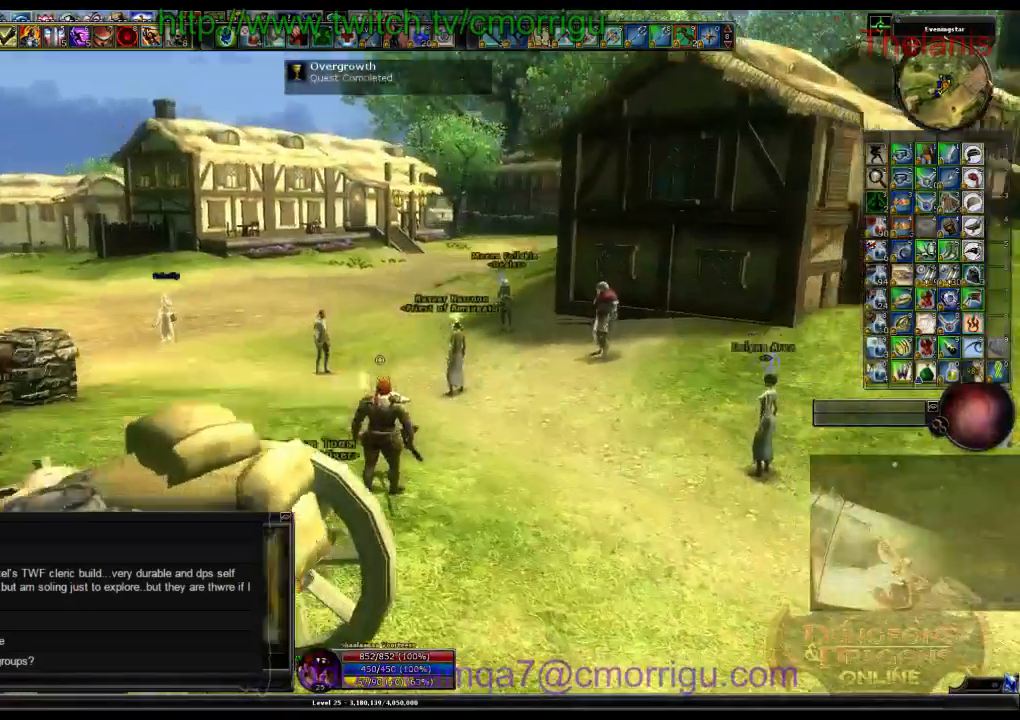
{"keys": ["w"], "events": [[100, "w", "down"]]}
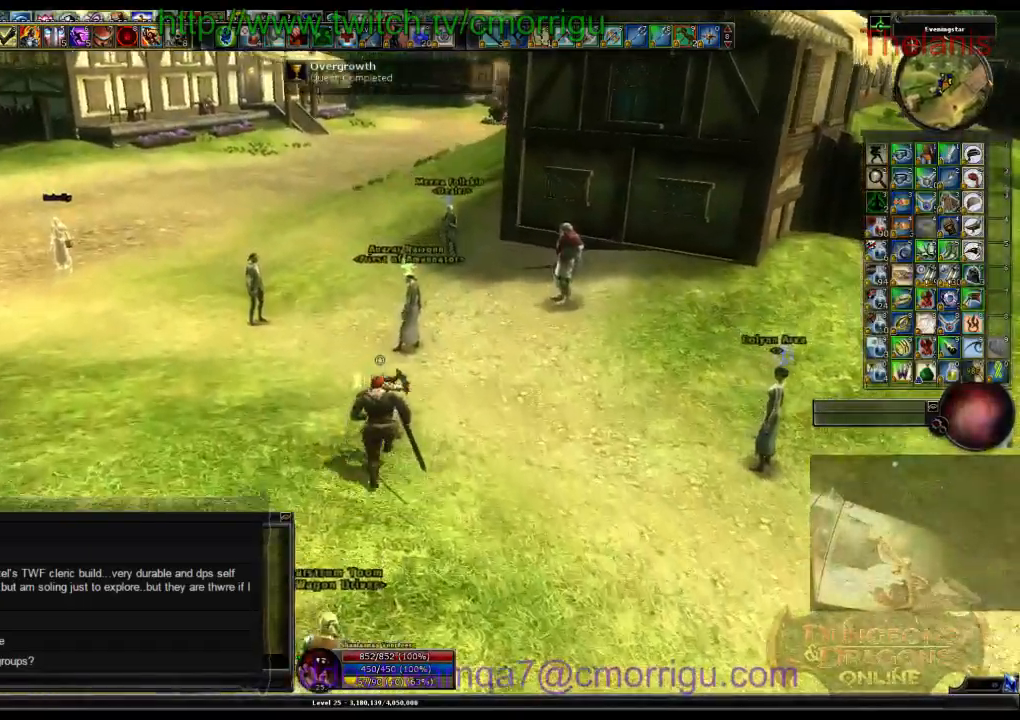
{"keys": [], "events": [[300, "w", "up"]]}
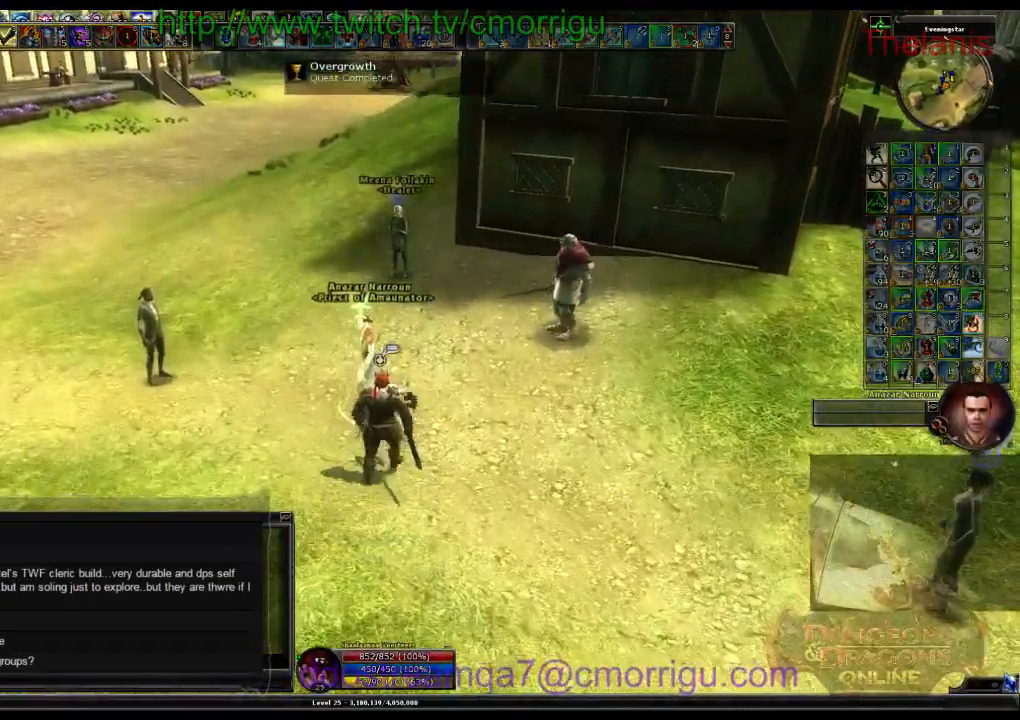
{"keys": [], "events": []}
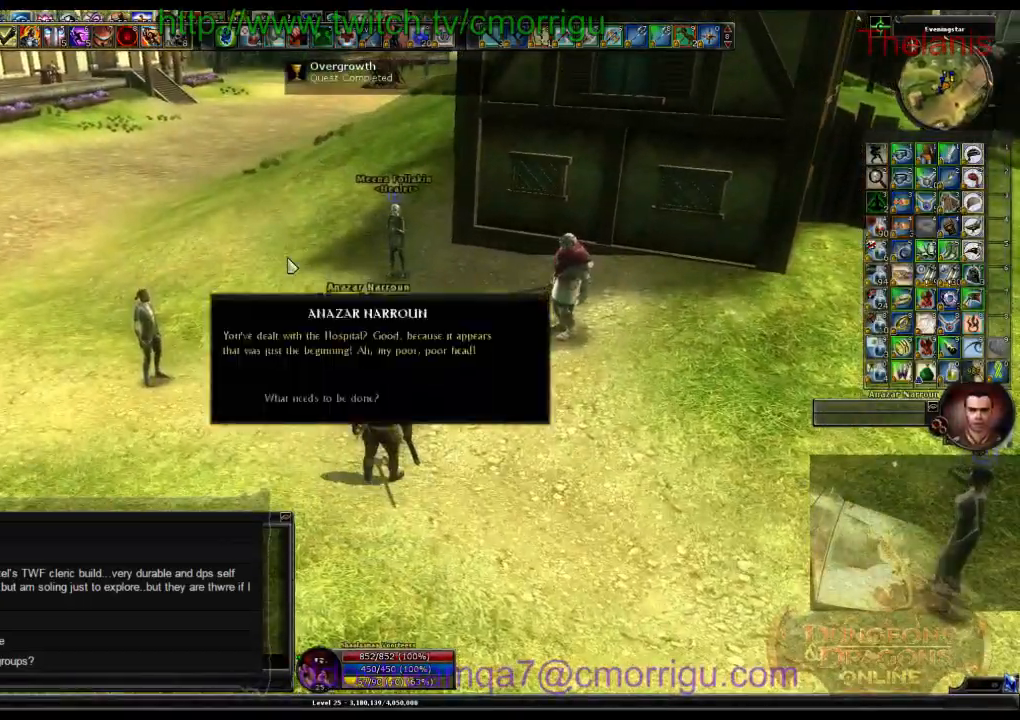
{"keys": [], "events": []}
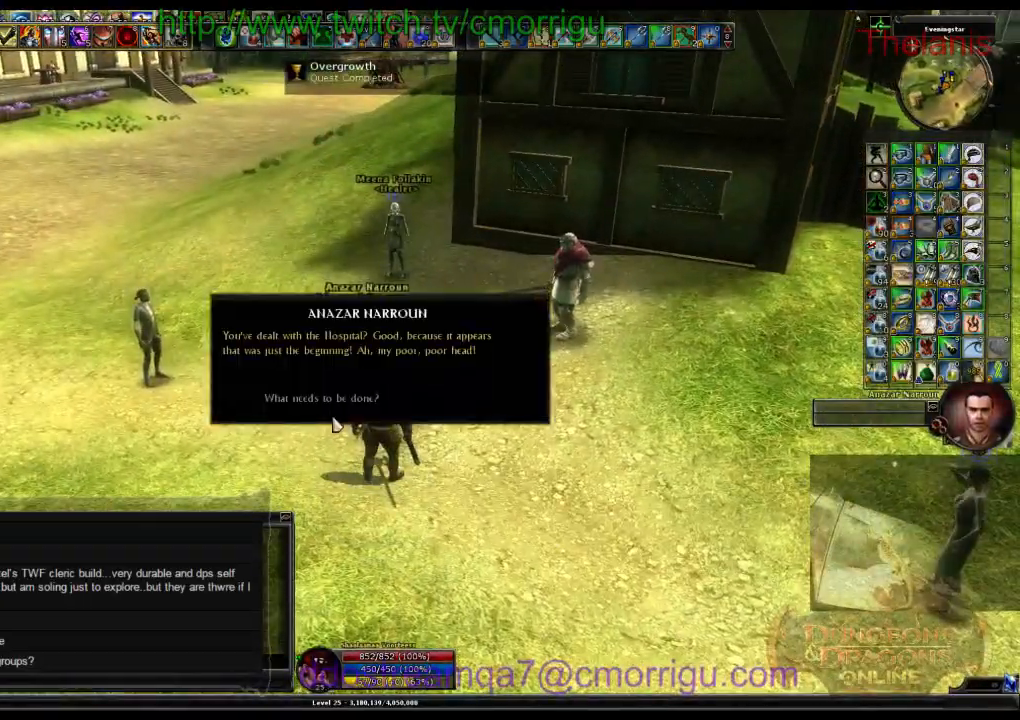
{"keys": [], "events": []}
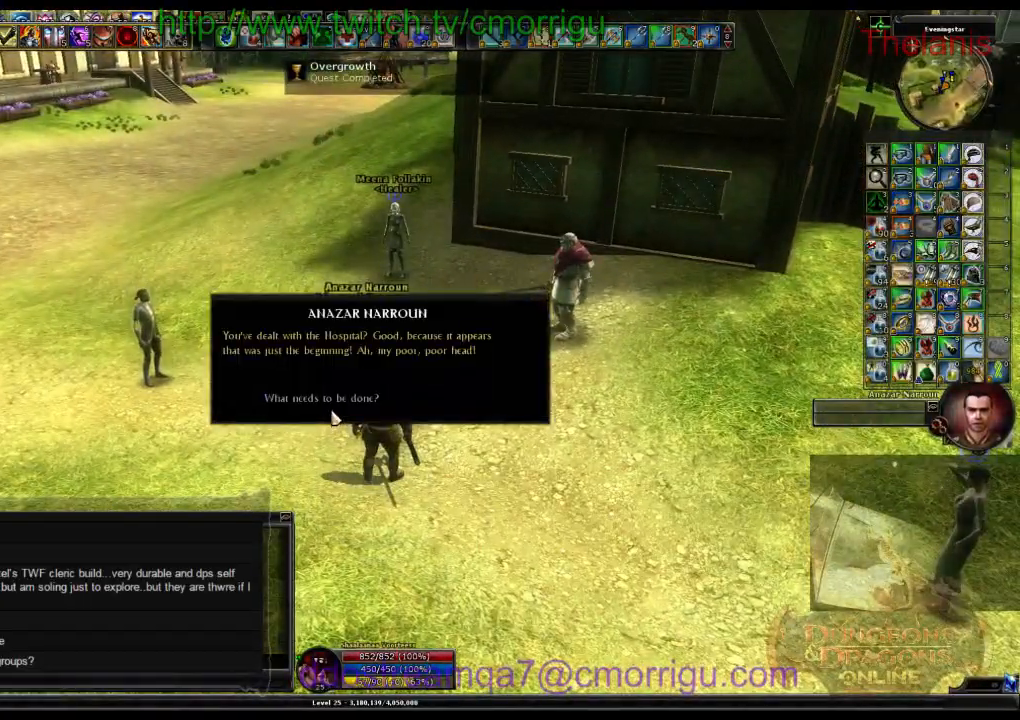
{"keys": [], "events": []}
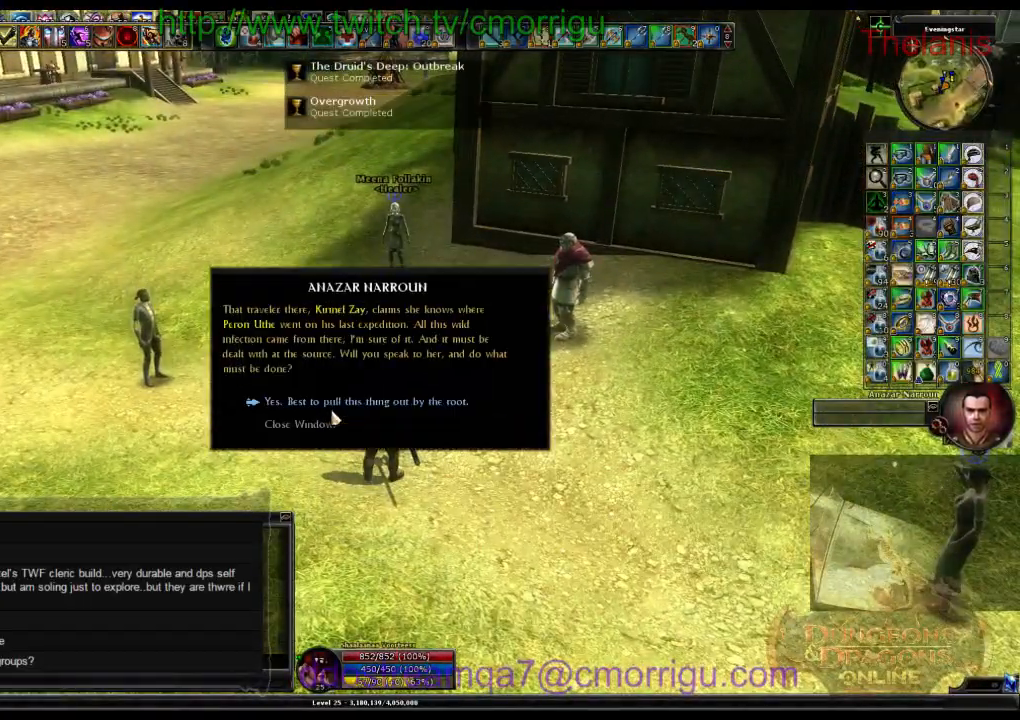
{"keys": [], "events": []}
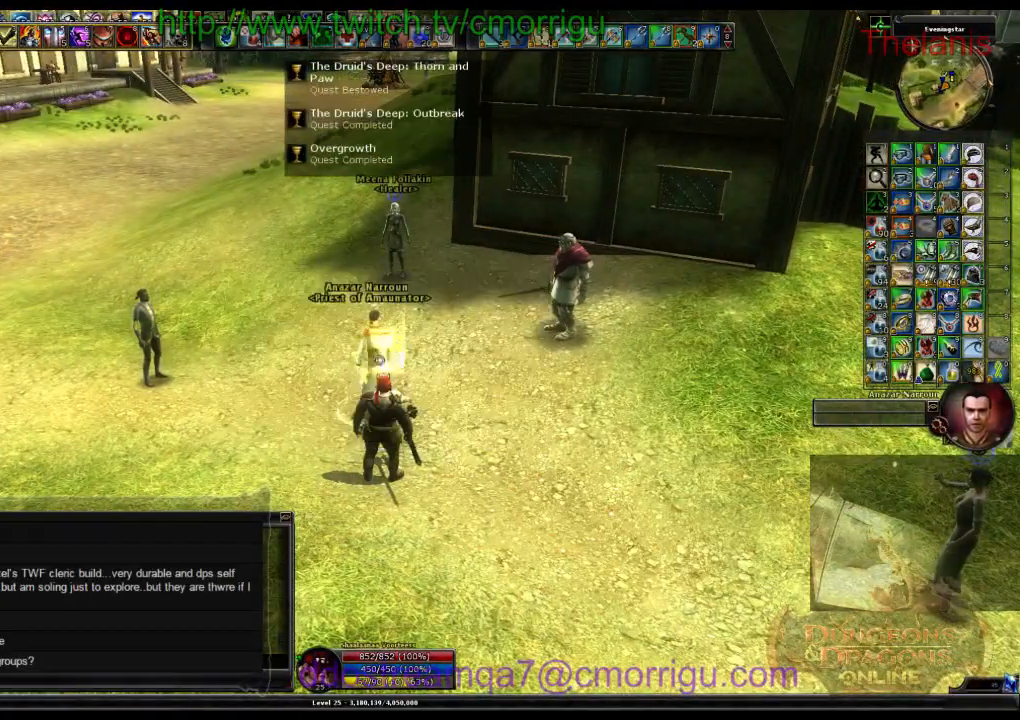
{"keys": [], "events": []}
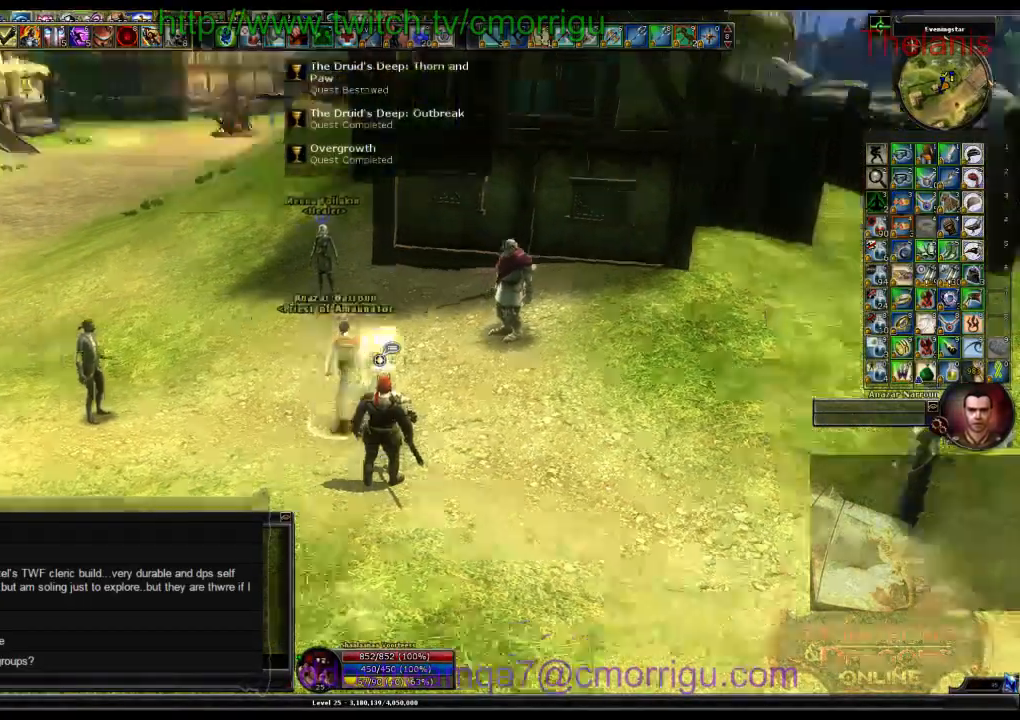
{"keys": [], "events": []}
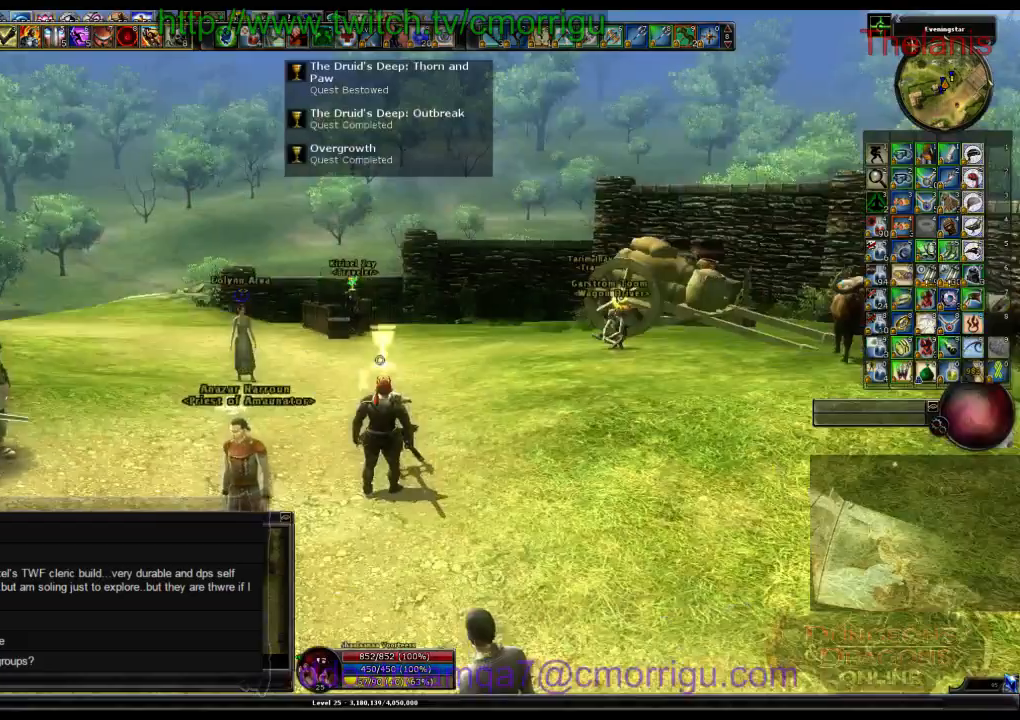
{"keys": ["a", "w"], "events": [[166, "a", "down"], [300, "w", "down"]]}
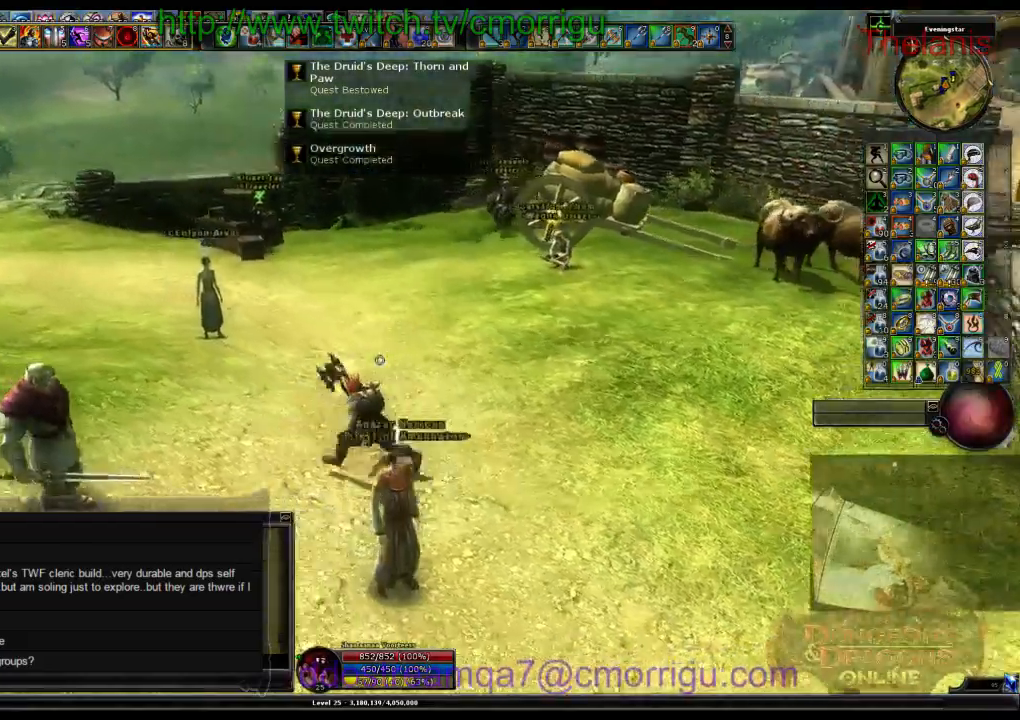
{"keys": ["w"], "events": [[100, "a", "up"]]}
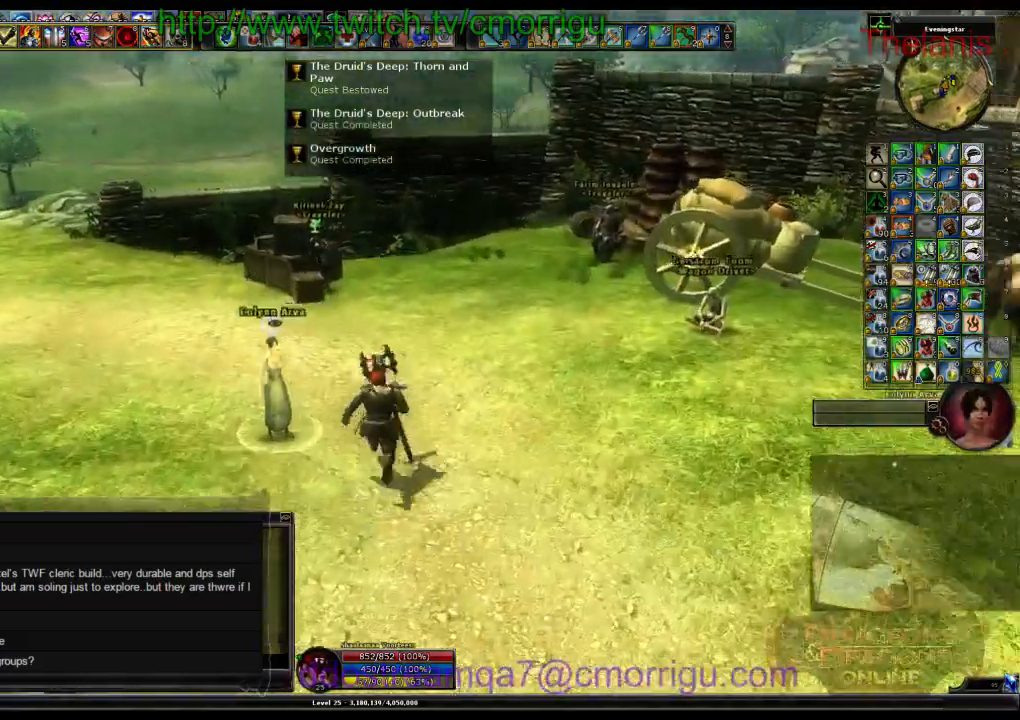
{"keys": ["w"], "events": []}
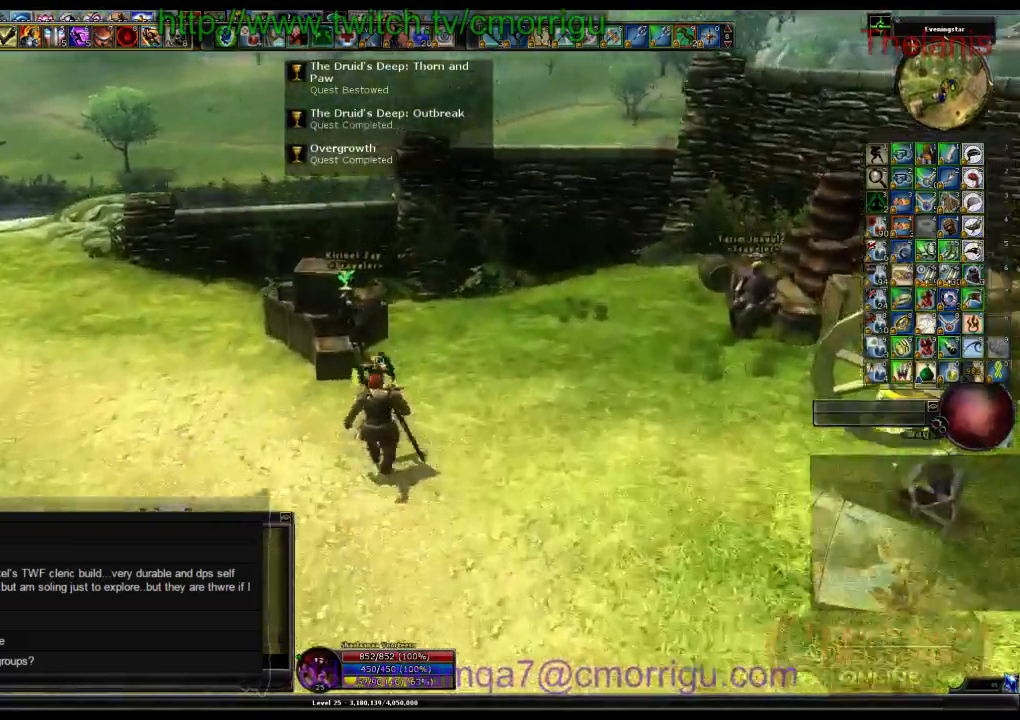
{"keys": [], "events": [[66, "w", "up"]]}
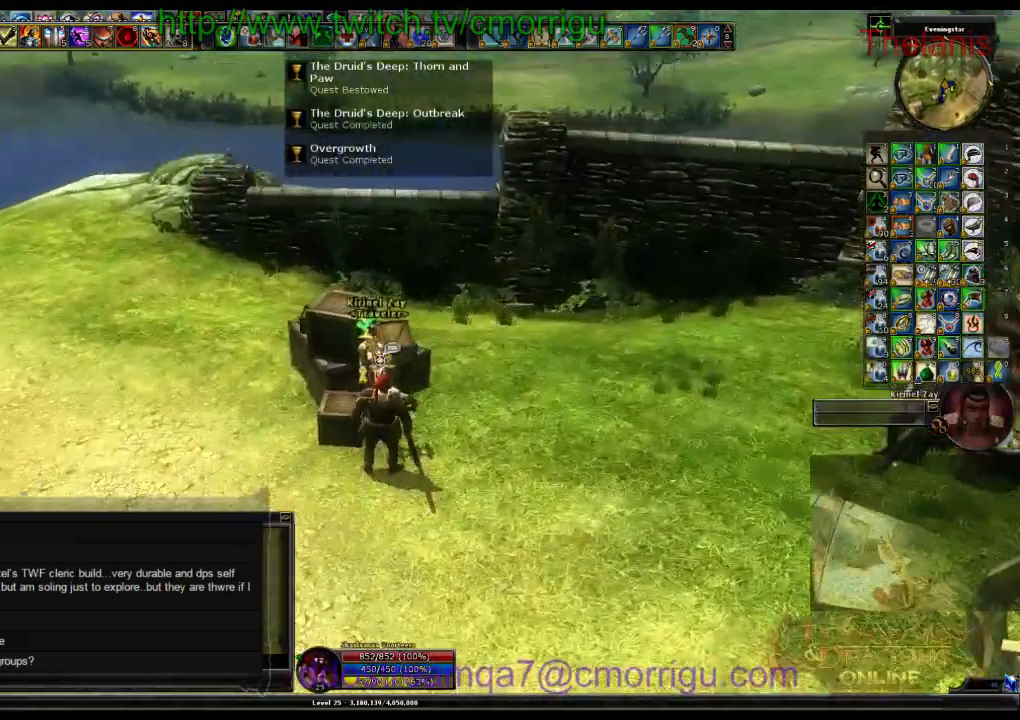
{"keys": [], "events": []}
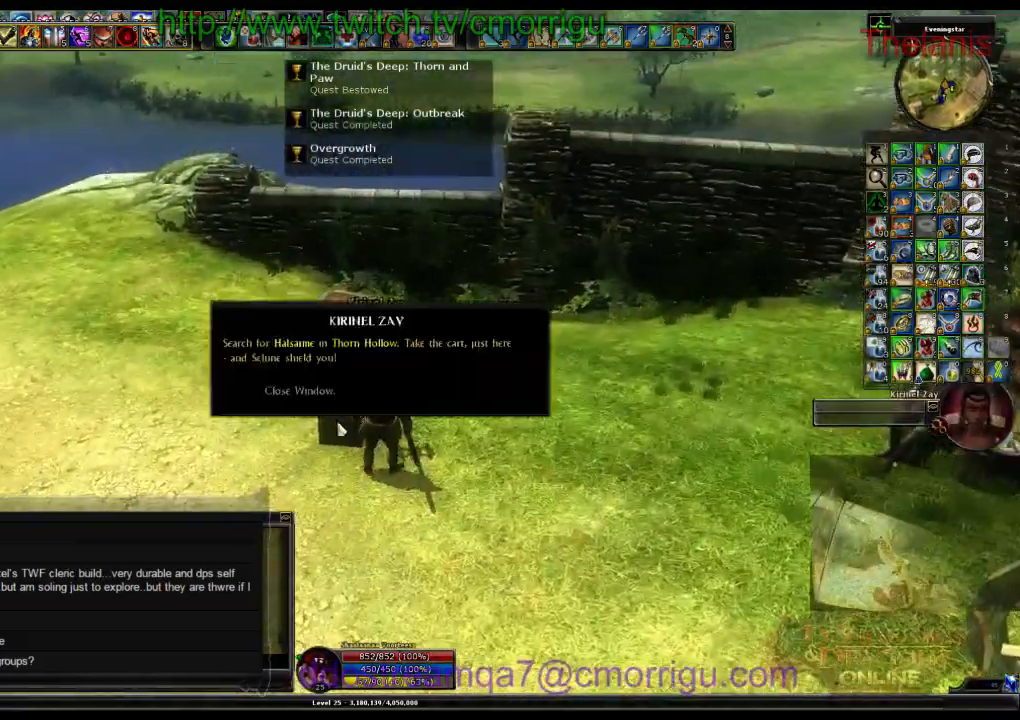
{"keys": [], "events": []}
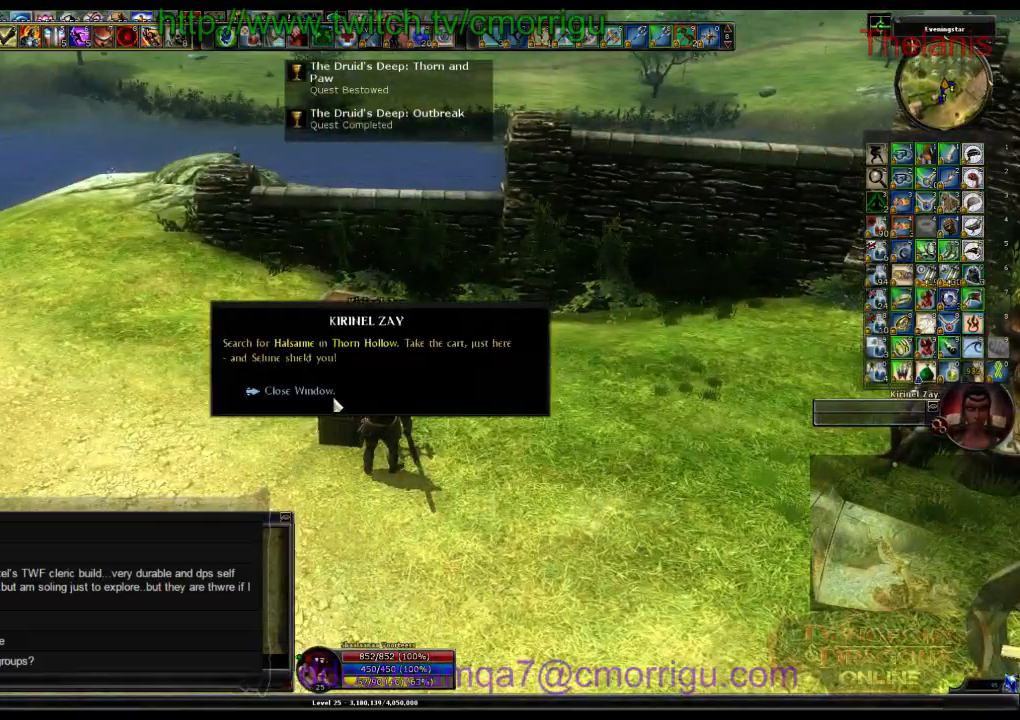
{"keys": [], "events": []}
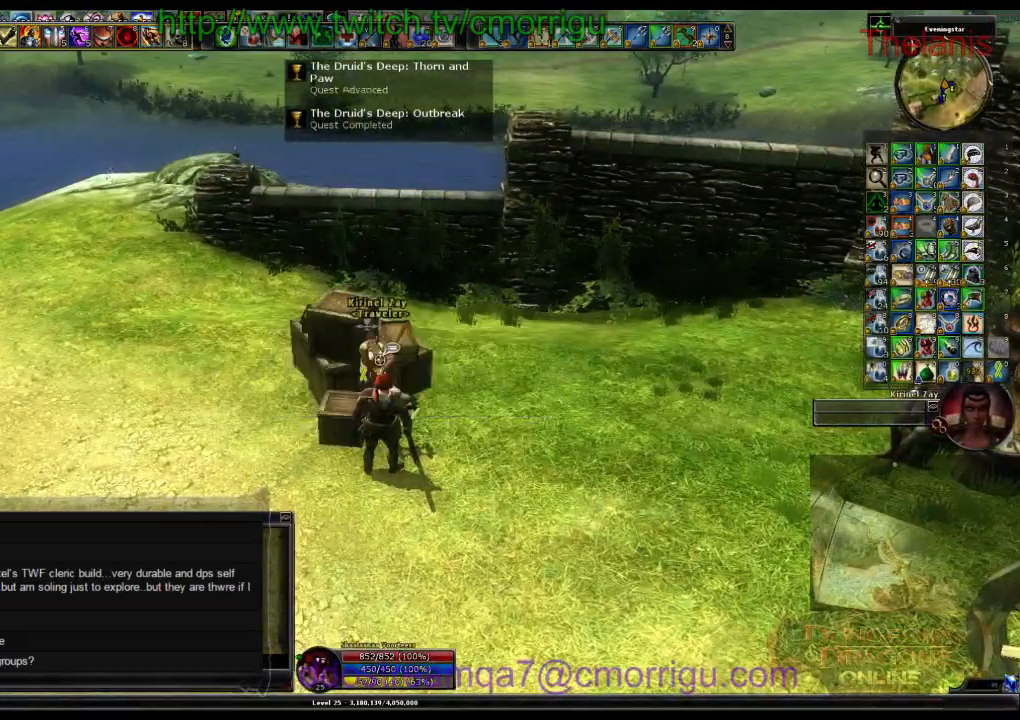
{"keys": [], "events": []}
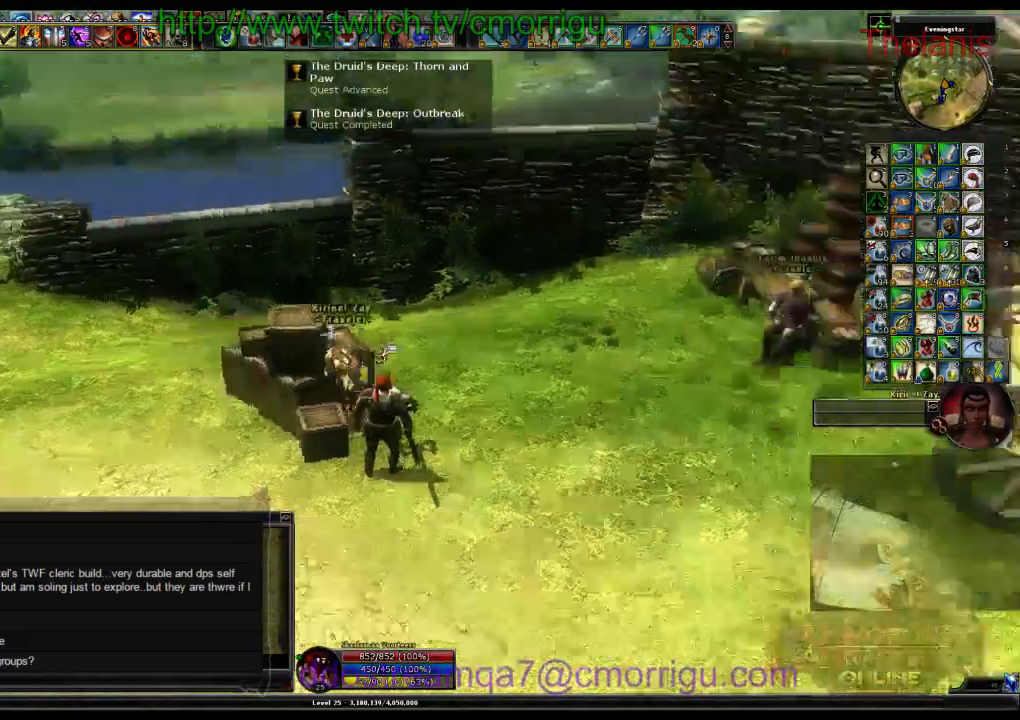
{"keys": ["d", "w"]}
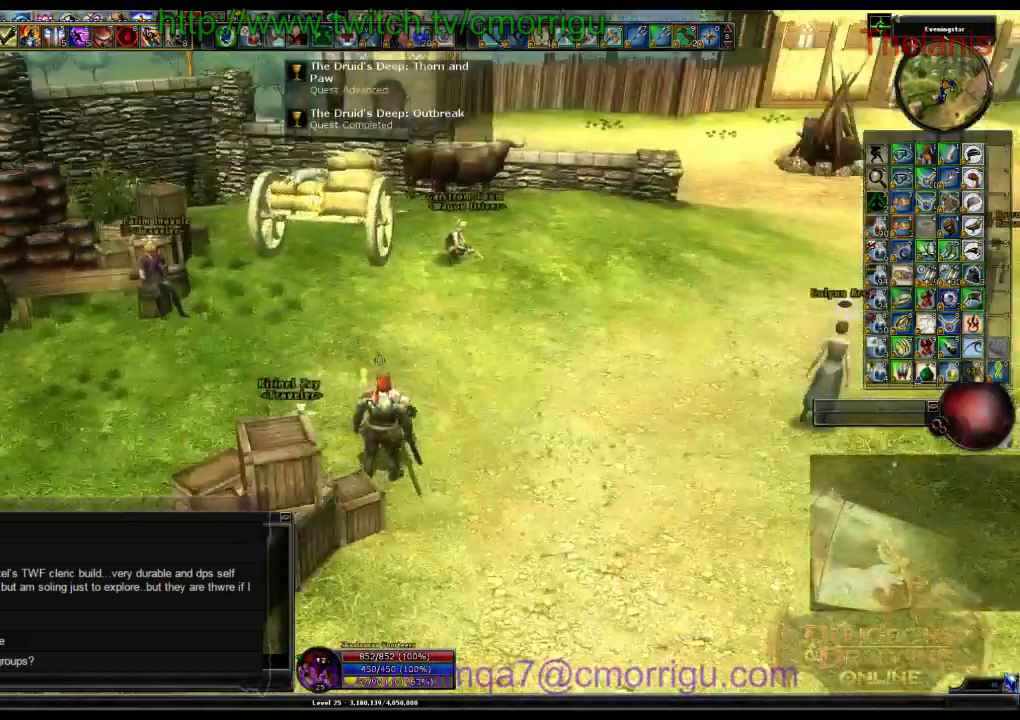
{"keys": ["w"], "events": [[233, "d", "up"]]}
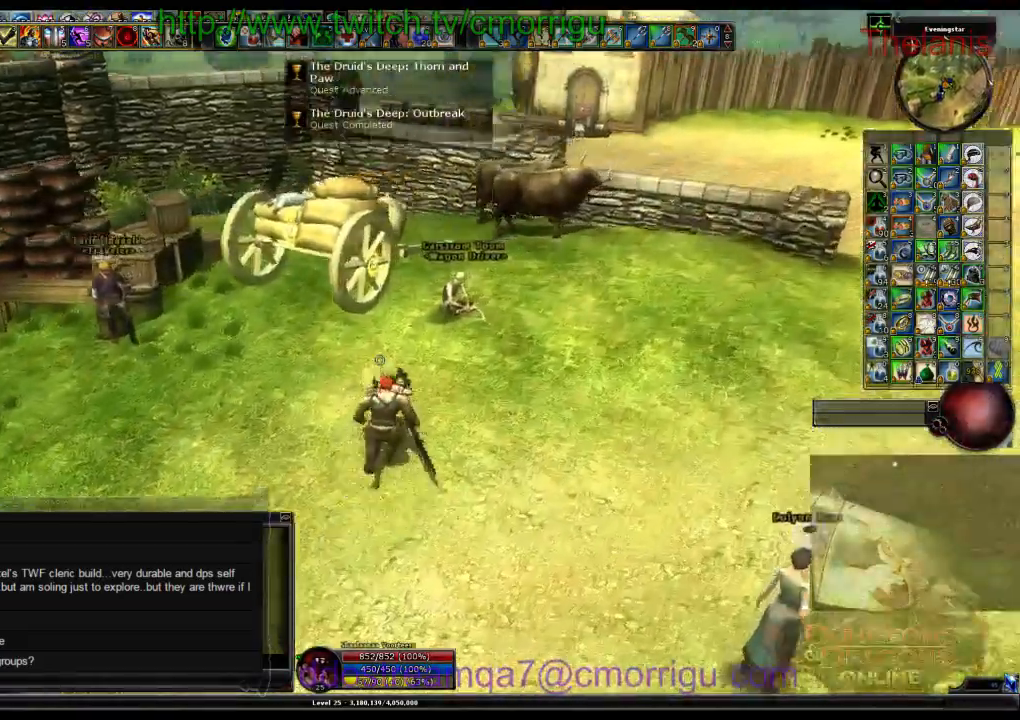
{"keys": [], "events": [[400, "w", "up"]]}